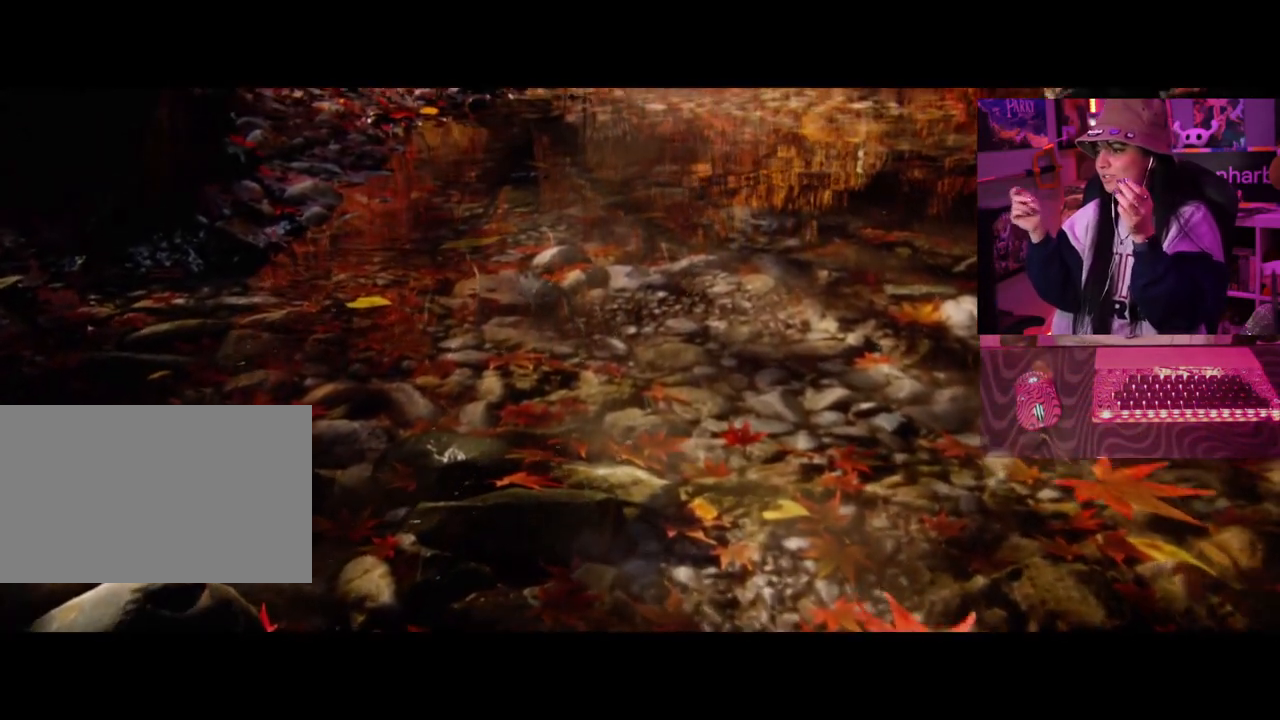
Gameplay with keyboard and mouse; each line is a JSON object with the keys held at the frame after it. "events" lists presses ("down") and releases ("up") of "1", "2", "3", "4", "5", "a", "alt", "c", "caps_lock", "ctrl", "d", "e", "f", "g", "q", "r", "s", "shift", "space", "t", "tab", "v", "w", "x" and "z" between this image and that frame as [ms after this image, input, new state], when the widget could be followed in between. No other keys are recorded. Mouse buttons are not recorded. Not read: mouse_move.
{"keys": [], "events": []}
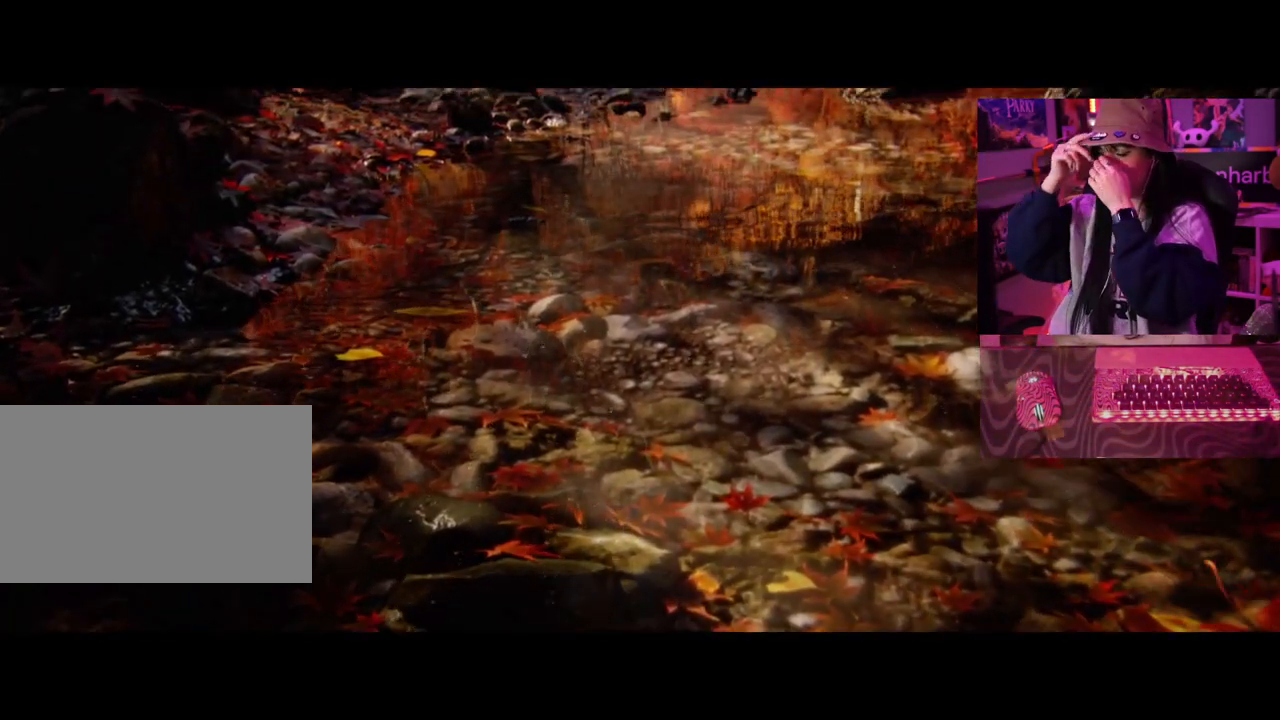
{"keys": [], "events": []}
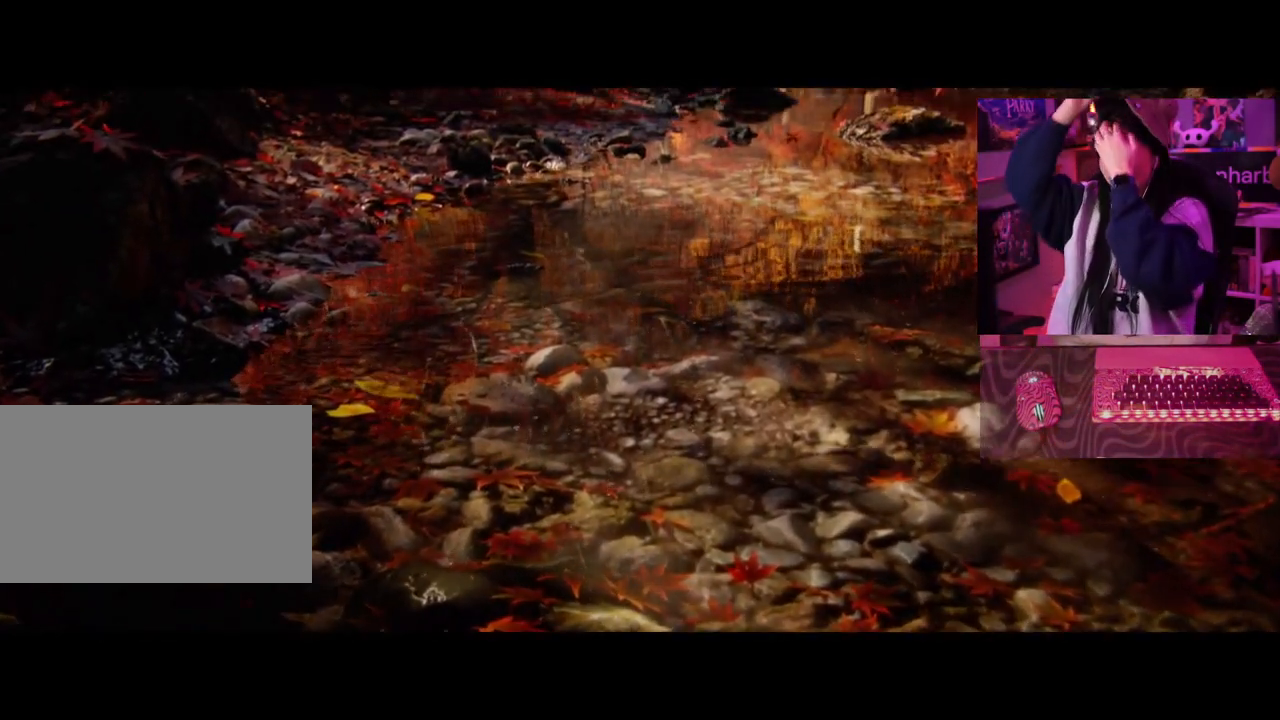
{"keys": [], "events": []}
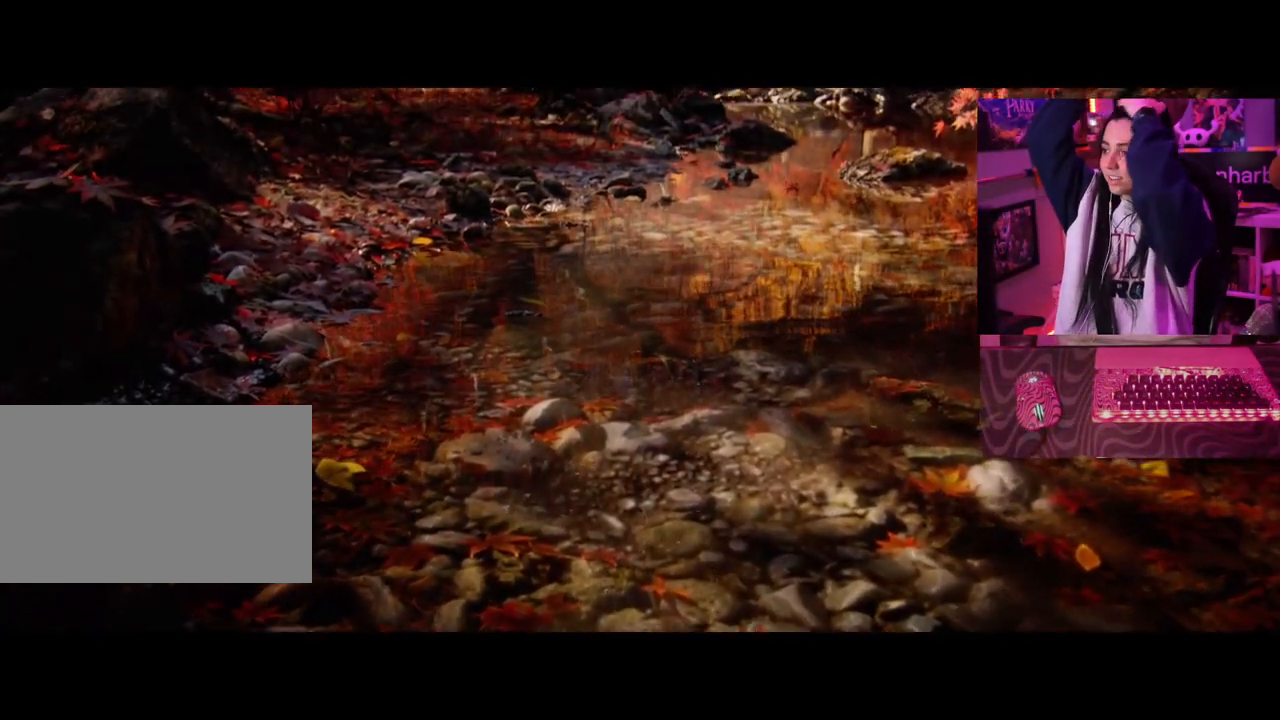
{"keys": [], "events": []}
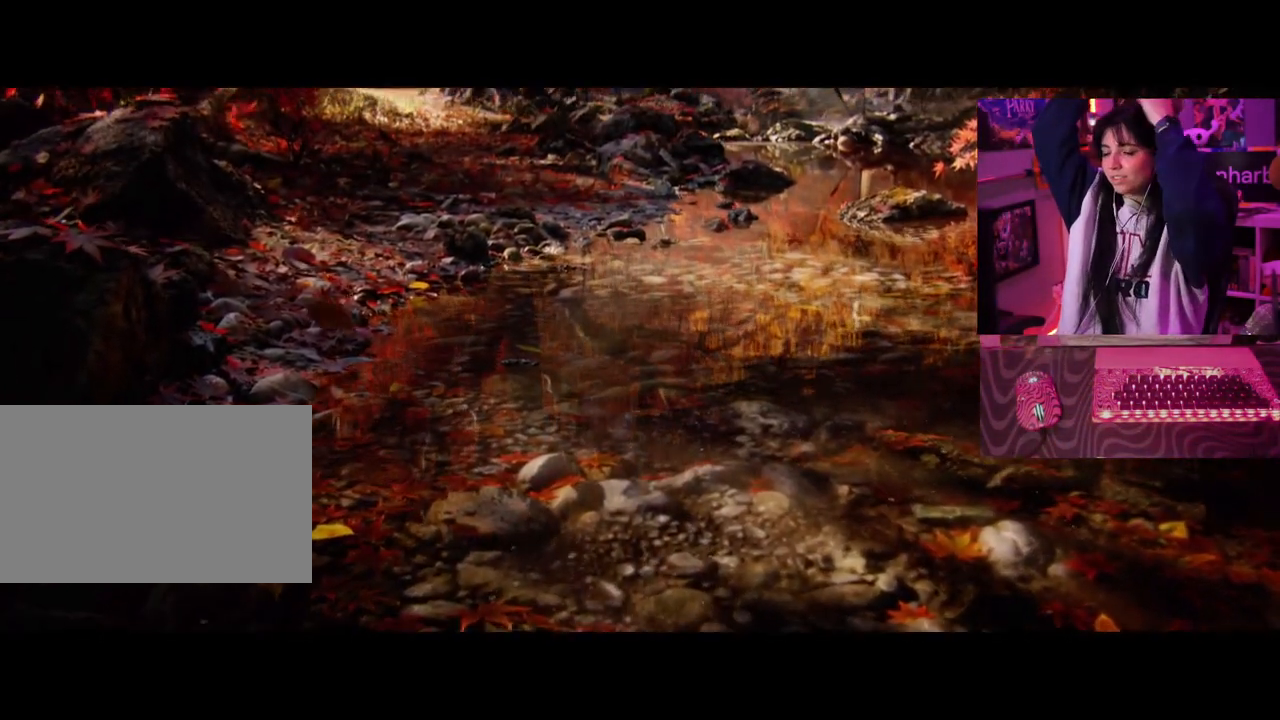
{"keys": [], "events": []}
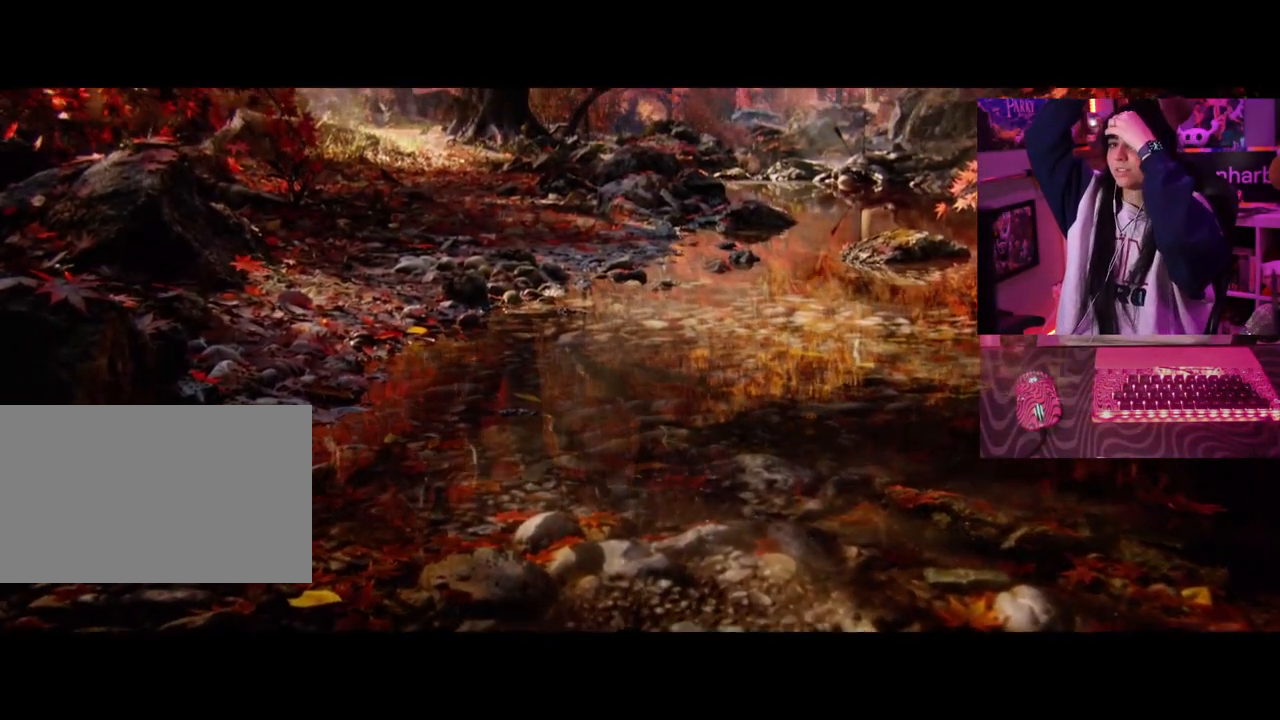
{"keys": [], "events": []}
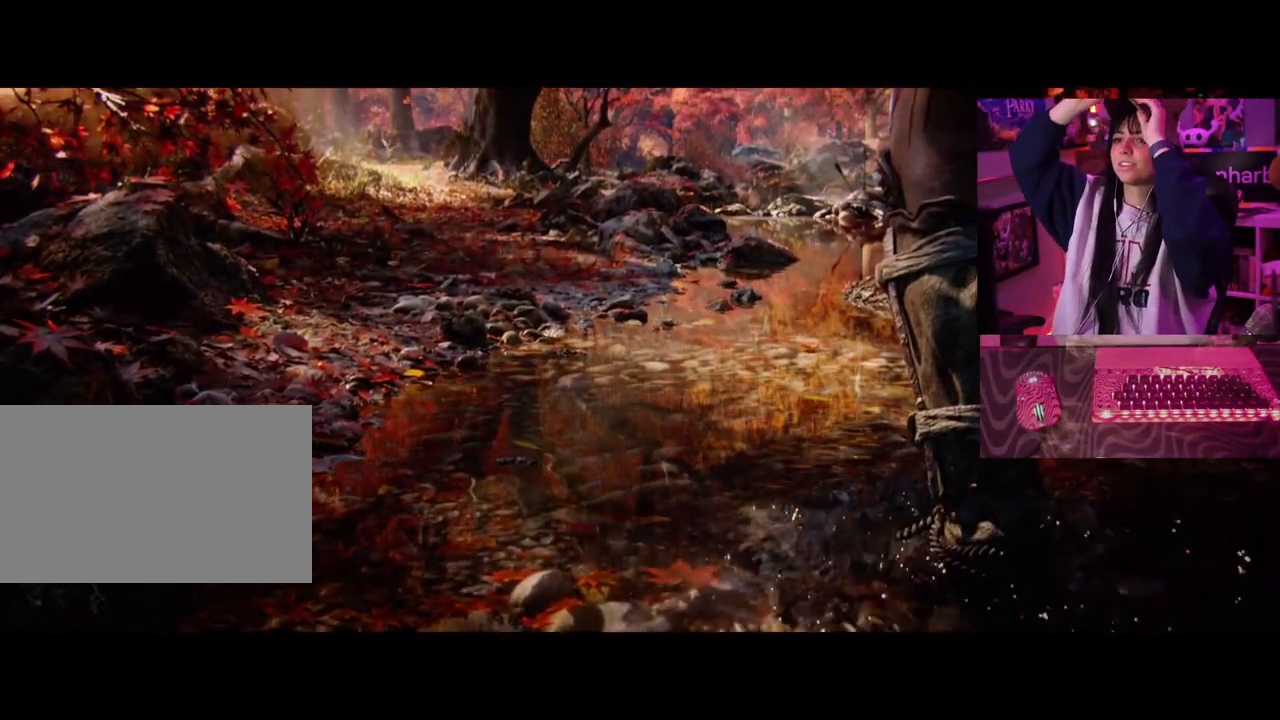
{"keys": [], "events": []}
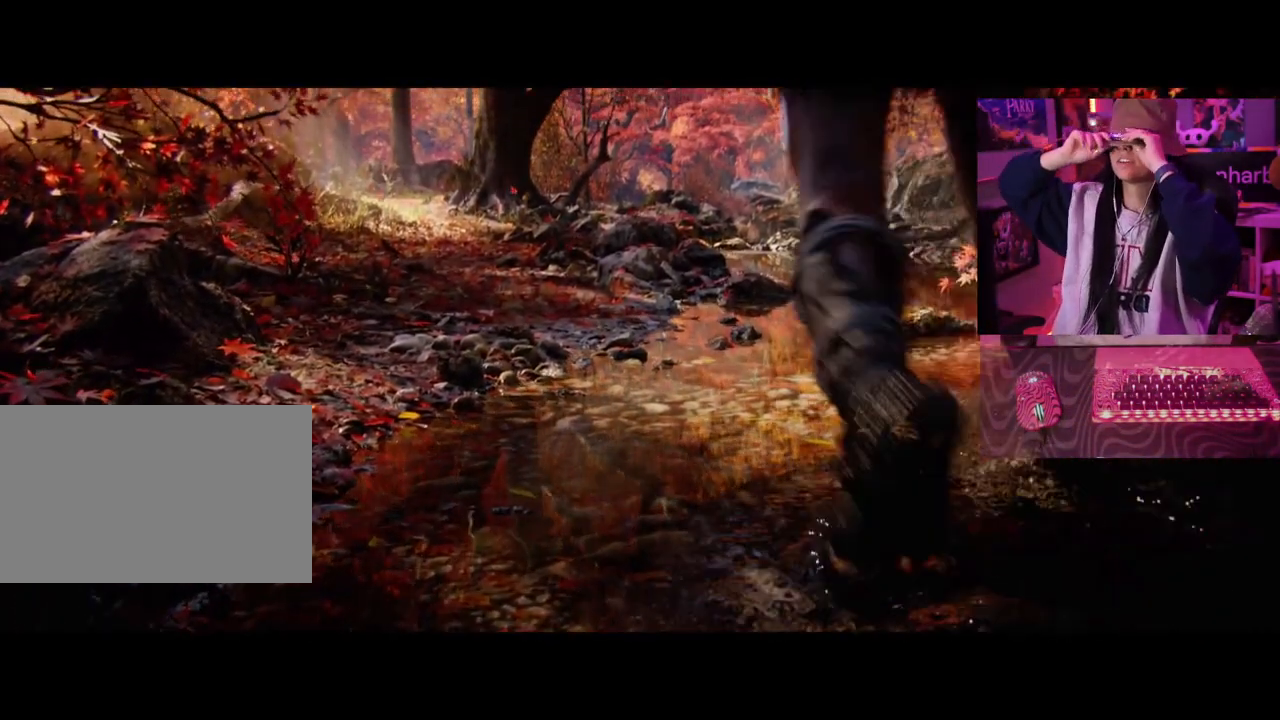
{"keys": [], "events": []}
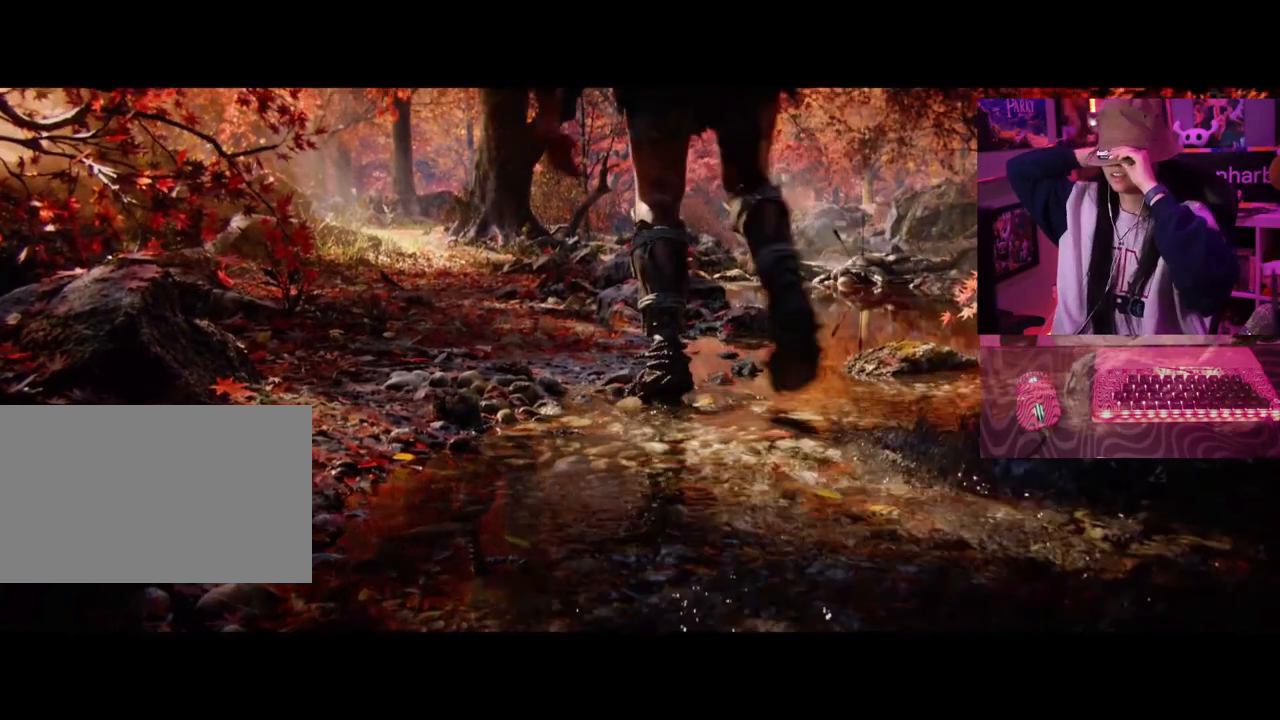
{"keys": [], "events": []}
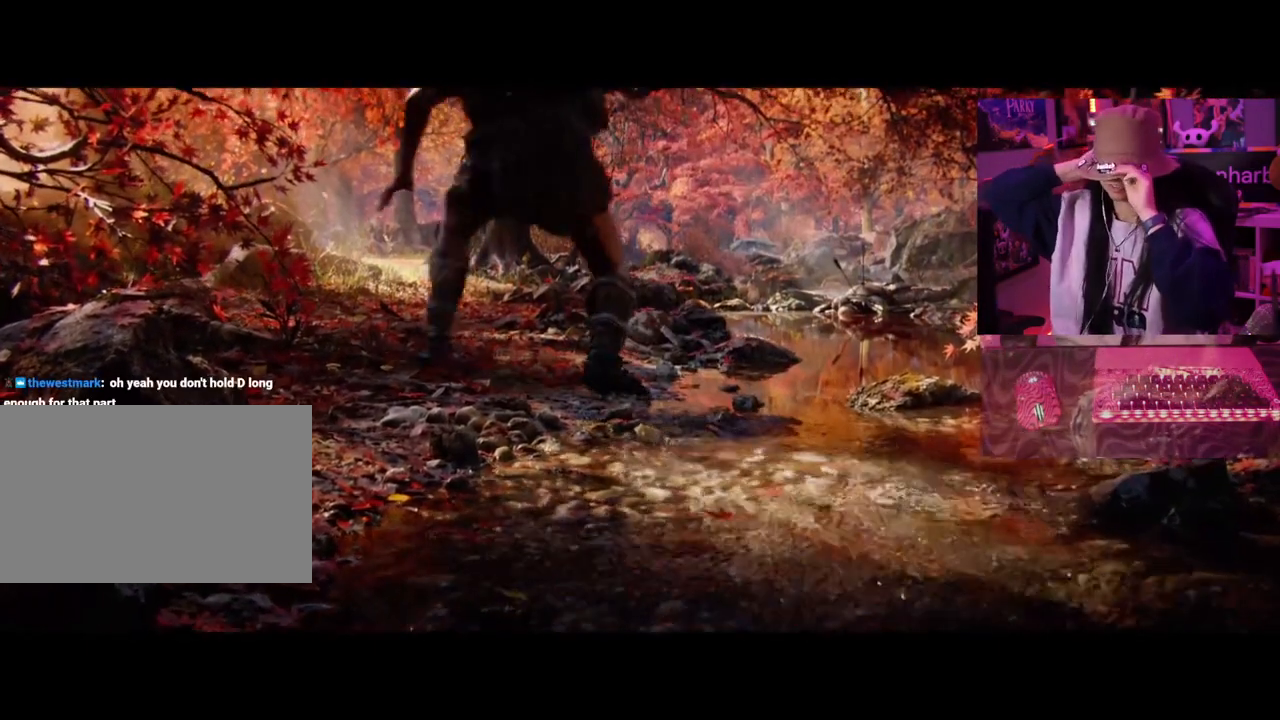
{"keys": [], "events": []}
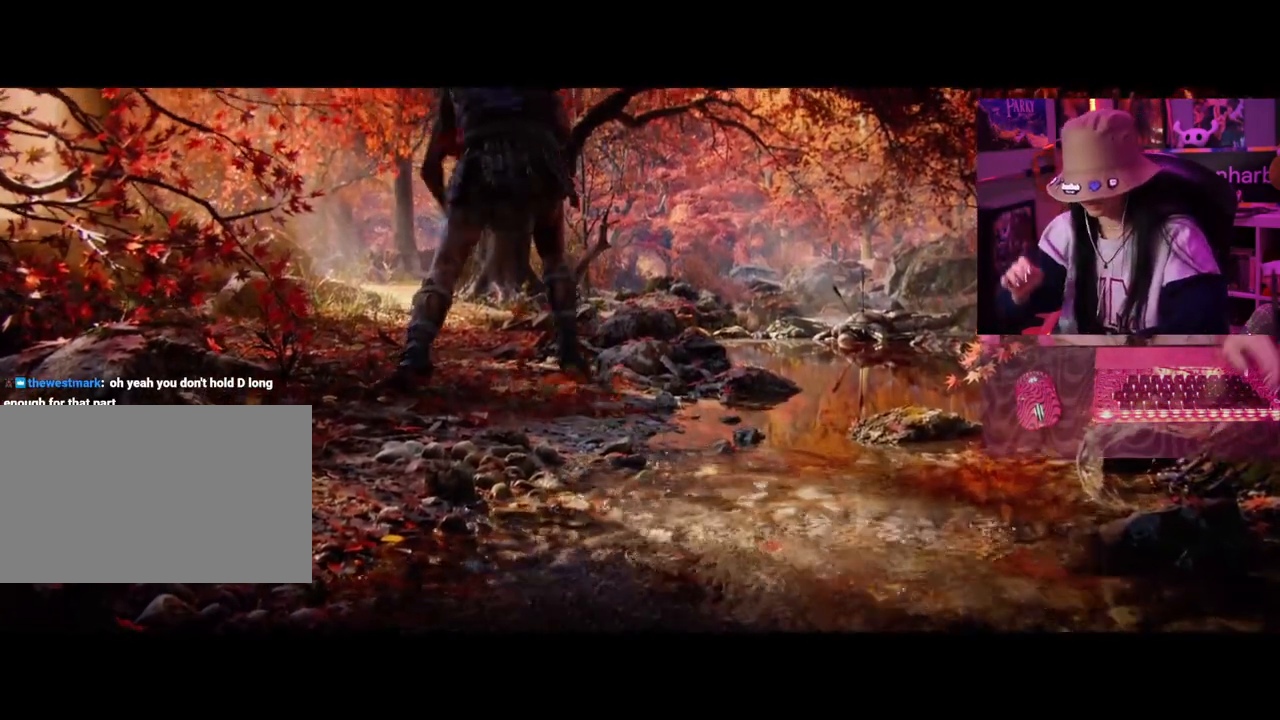
{"keys": [], "events": [[250, "tab", "down"], [300, "tab", "up"]]}